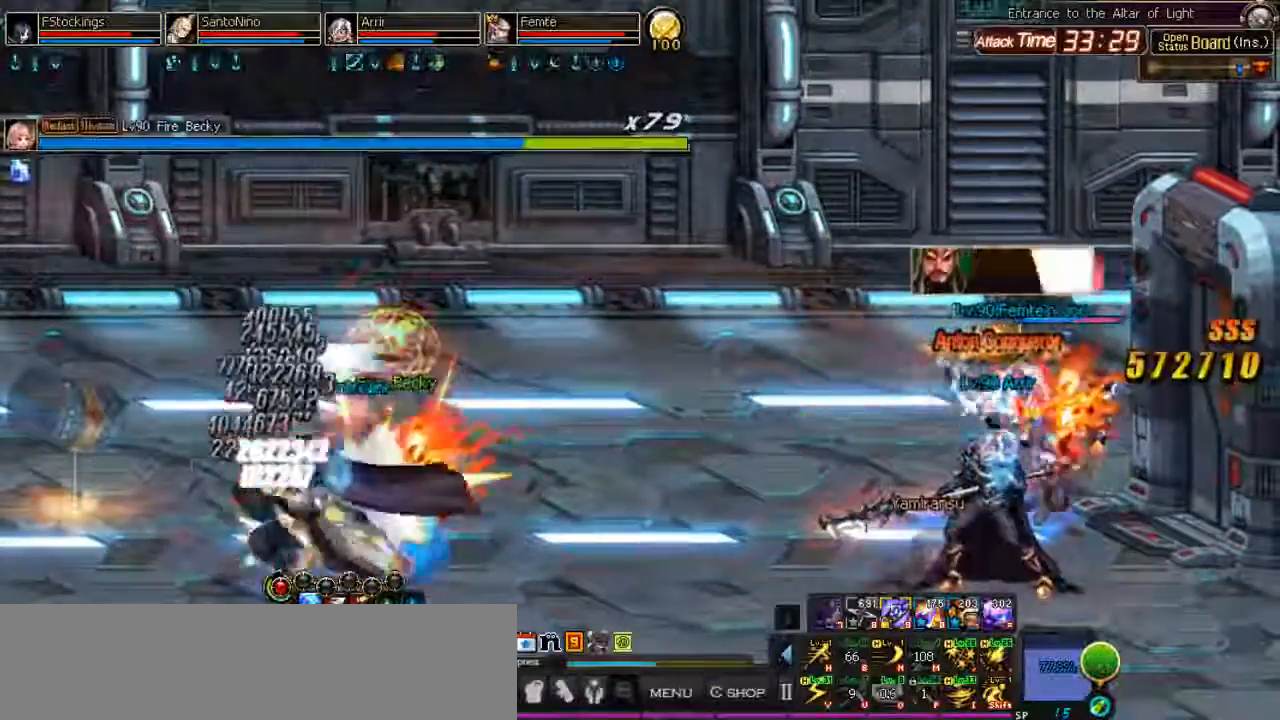
Gameplay with keyboard; each line is a JSON object with the keys held at the frame after it. "events" lists presses ("down") and releases ("up") of ".", "/", "0", "1", "2", "3", "4", "5", "6", "7", "8", "9", "a", "alt_l", "alt_r", "b", "backslash", "backspace", "c", "caps_lock", "comma", "ctrl_l", "ctrl_r", "d", "down", "equals", "escape", "f", "f1", "f10", "f11", "f12", "f2", "f3", "f4", "f5", "f6", "f7", "f8", "f9", "g", "h", "i", "j", "k", "l", "lbracket", "left", "m", "minus", "n", "o", "p", "q", "quote", "r", "rbracket", "return", "right", "s", "semicolon", "shift_l", "shift_r", "space", "super", "t", "tab", "tilde", "u", "up", "v", "w", "x", "y" and "z" between this image and that frame as [ms after this image, input, new state], when the widget could be followed in between. No other keys are recorded. Mouse input is not recorded. Not read: e.
{"keys": ["j"], "events": [[133, "j", "down"], [167, "j", "up"], [333, "j", "down"]]}
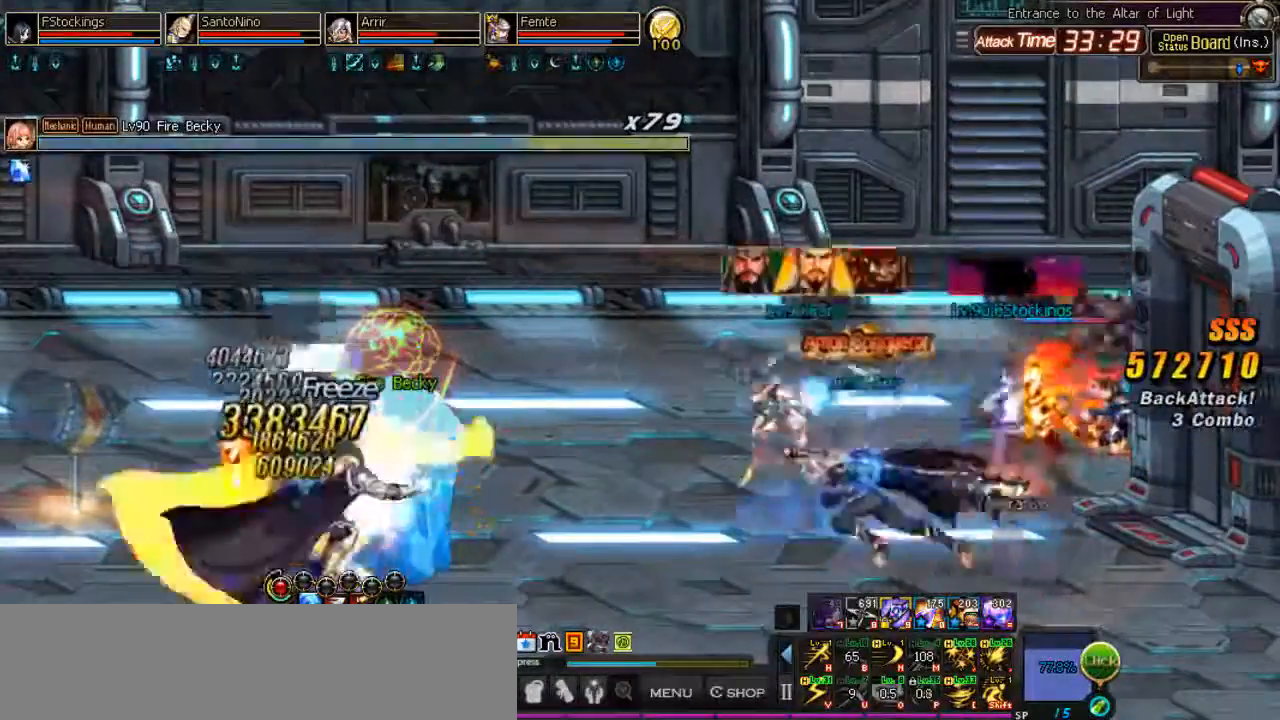
{"keys": ["l"], "events": [[167, "k", "down"], [267, "j", "up"], [300, "l", "down"], [333, "l", "up"], [367, "k", "up"], [500, "l", "down"]]}
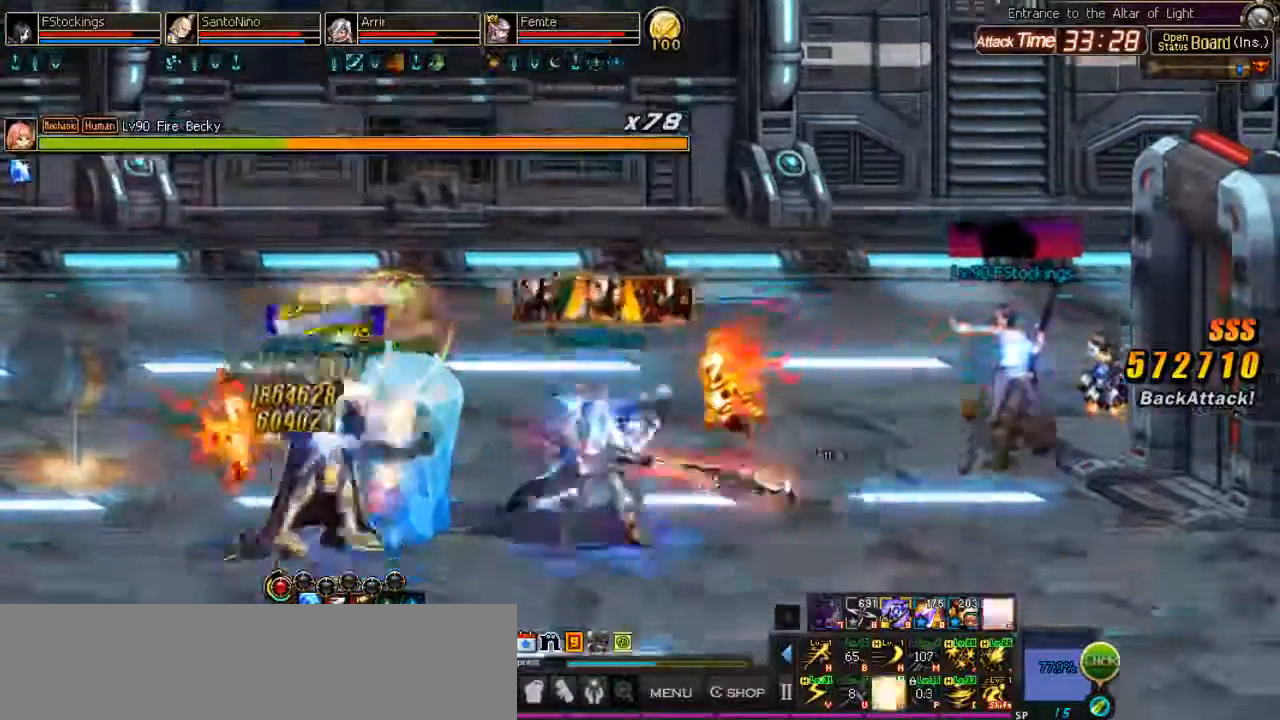
{"keys": [], "events": [[67, "k", "down"], [167, "k", "up"], [367, "i", "down"], [400, "l", "up"], [467, "i", "up"], [467, "j", "down"], [500, "j", "up"]]}
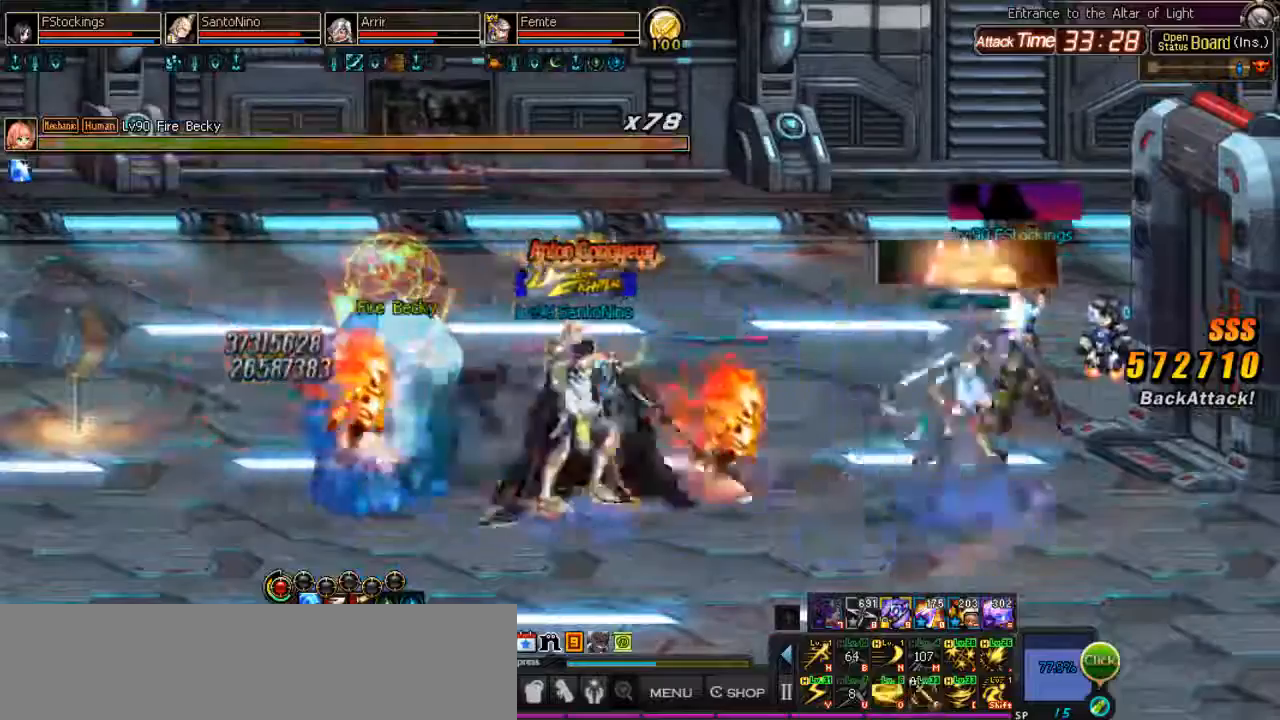
{"keys": [], "events": [[100, "j", "down"], [233, "j", "up"], [300, "k", "down"], [433, "l", "down"], [467, "k", "up"], [500, "l", "up"]]}
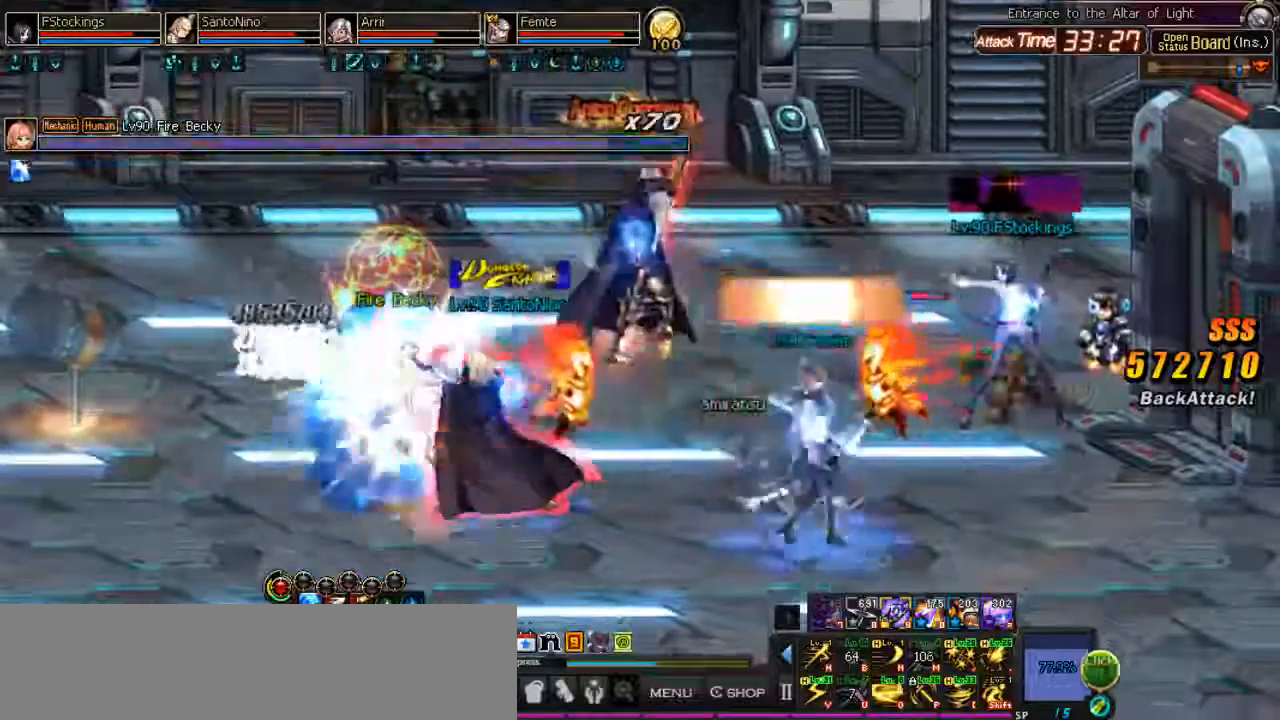
{"keys": [], "events": []}
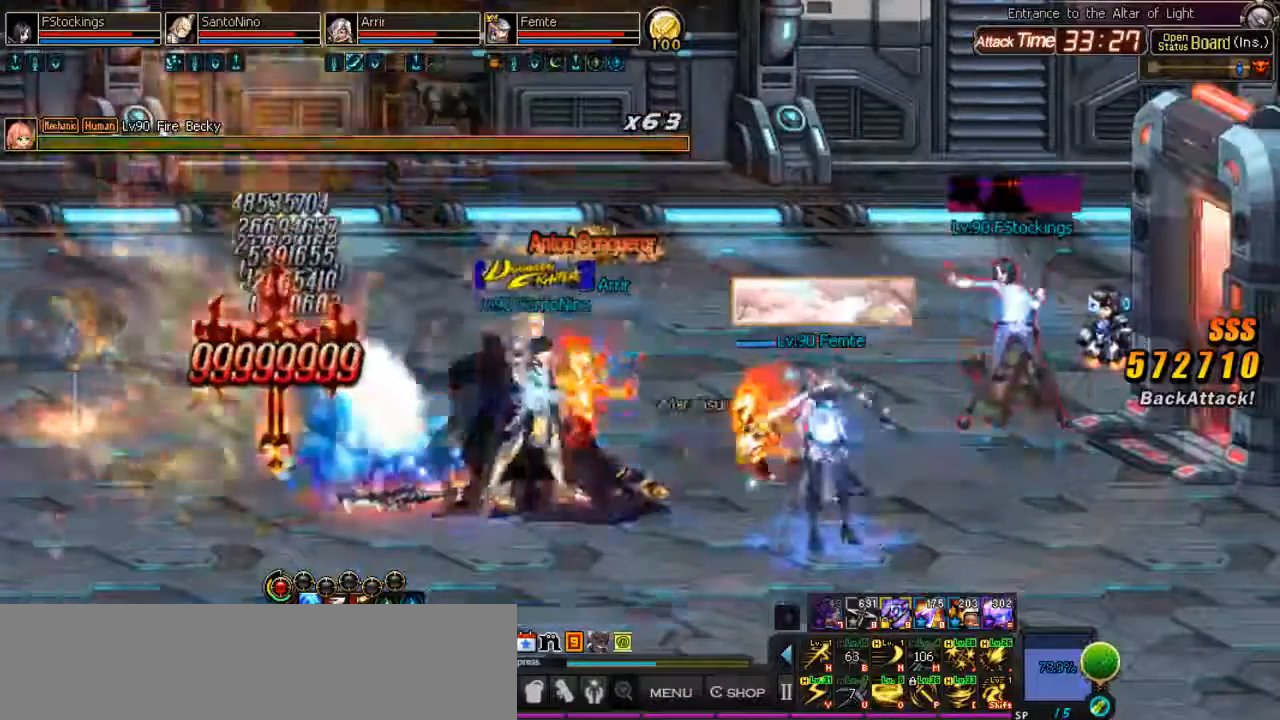
{"keys": [], "events": []}
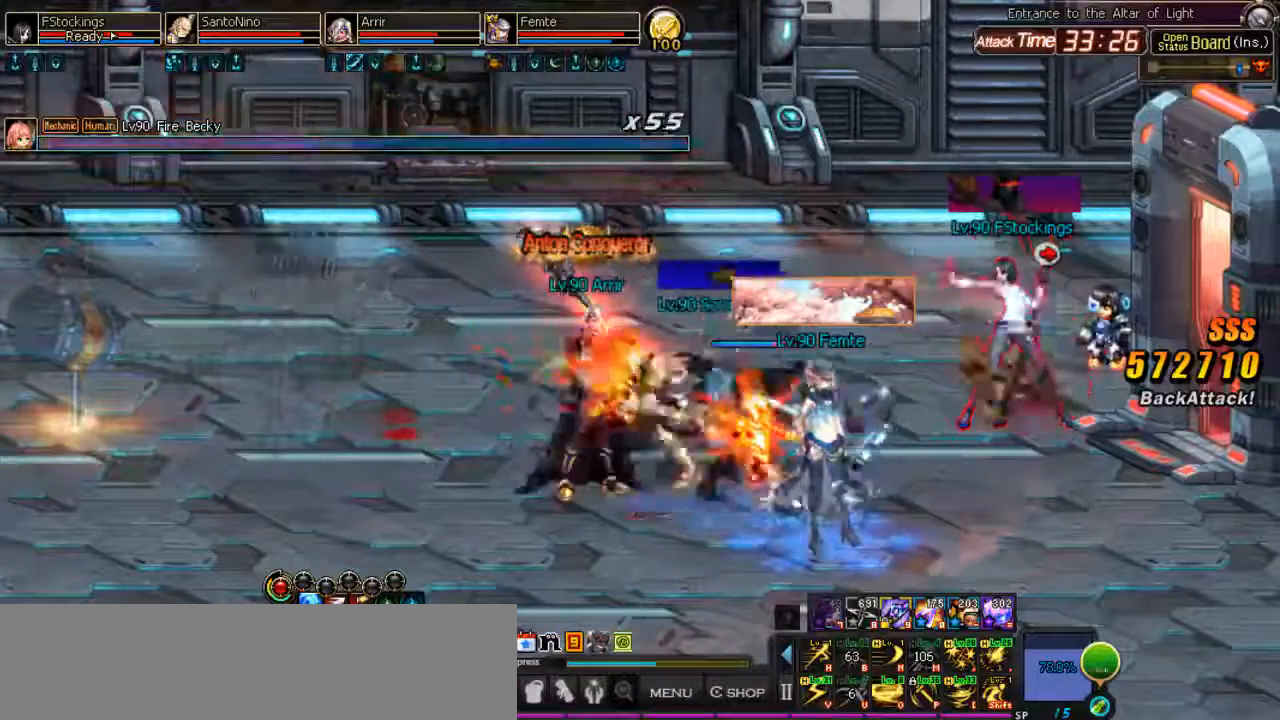
{"keys": ["j", "l"], "events": [[100, "l", "down"], [167, "l", "up"], [300, "j", "down"], [367, "j", "up"], [433, "j", "down"], [500, "l", "down"]]}
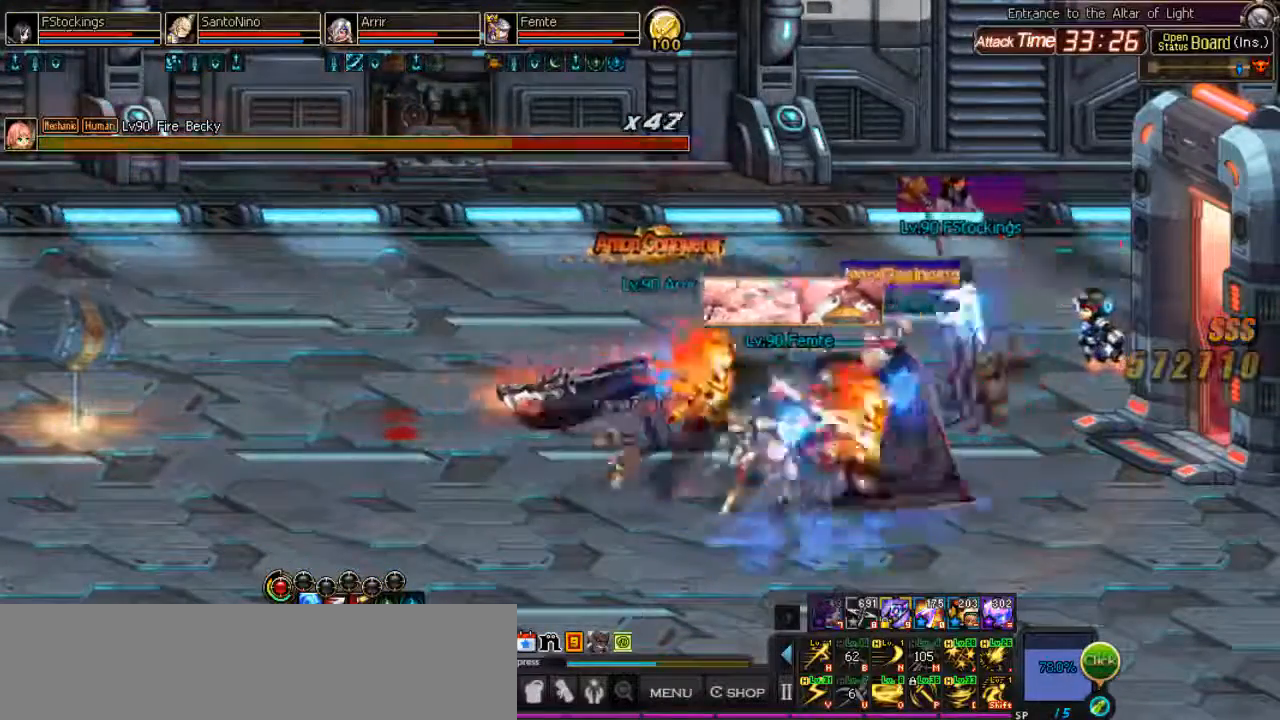
{"keys": [], "events": [[33, "j", "up"], [67, "l", "up"]]}
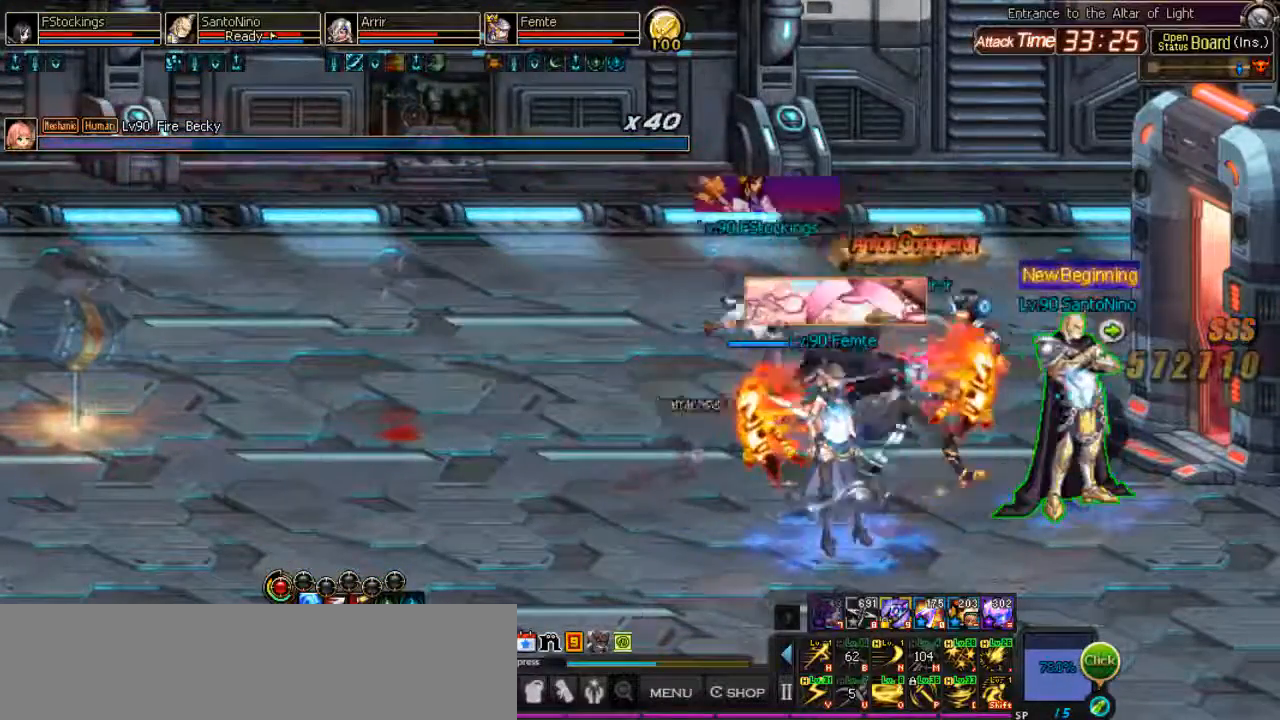
{"keys": [], "events": []}